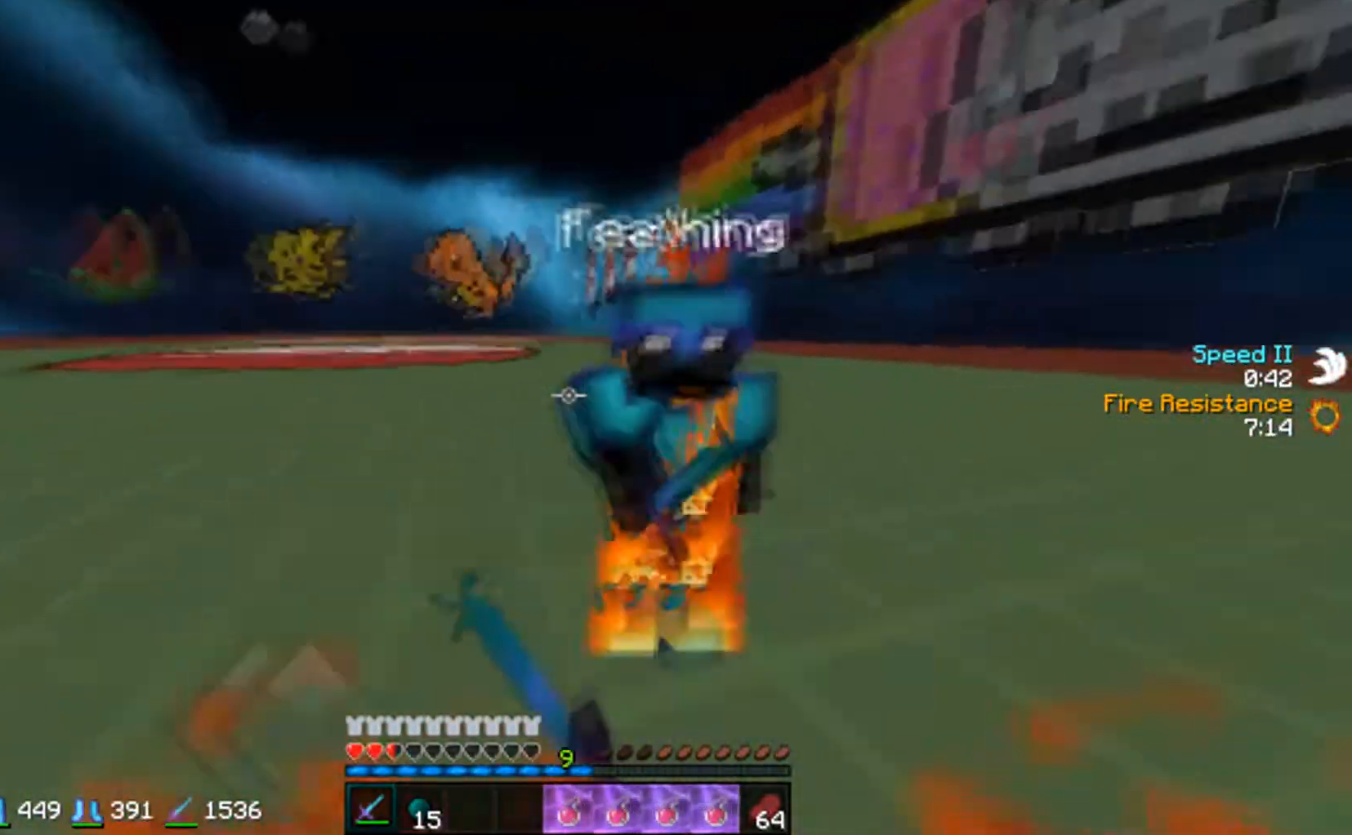
Gameplay with keyboard and mouse; each line is a JSON object with the keys and mouse buttons held at the frame after it. "events" lists presses ("down") and releases ("up") of "a", "d", "s", "w", "mouse_left" and "mouse_right" between this image and that frame as [ms after this image, input, new state], when the widget could be followed in between. "mouse_left", "mouse_right" = the "left", "right" buttons of the "mouse" list. No other keys are recorded. Fast repeated clicks can show as one long hold. Mouse movement is not recorded.
{"keys": ["w"], "mouse": ["right"], "events": [[67, "mouse_left", "up"], [100, "mouse_left", "down"], [150, "w", "down"], [217, "mouse_left", "up"], [217, "s", "up"], [450, "mouse_right", "down"]]}
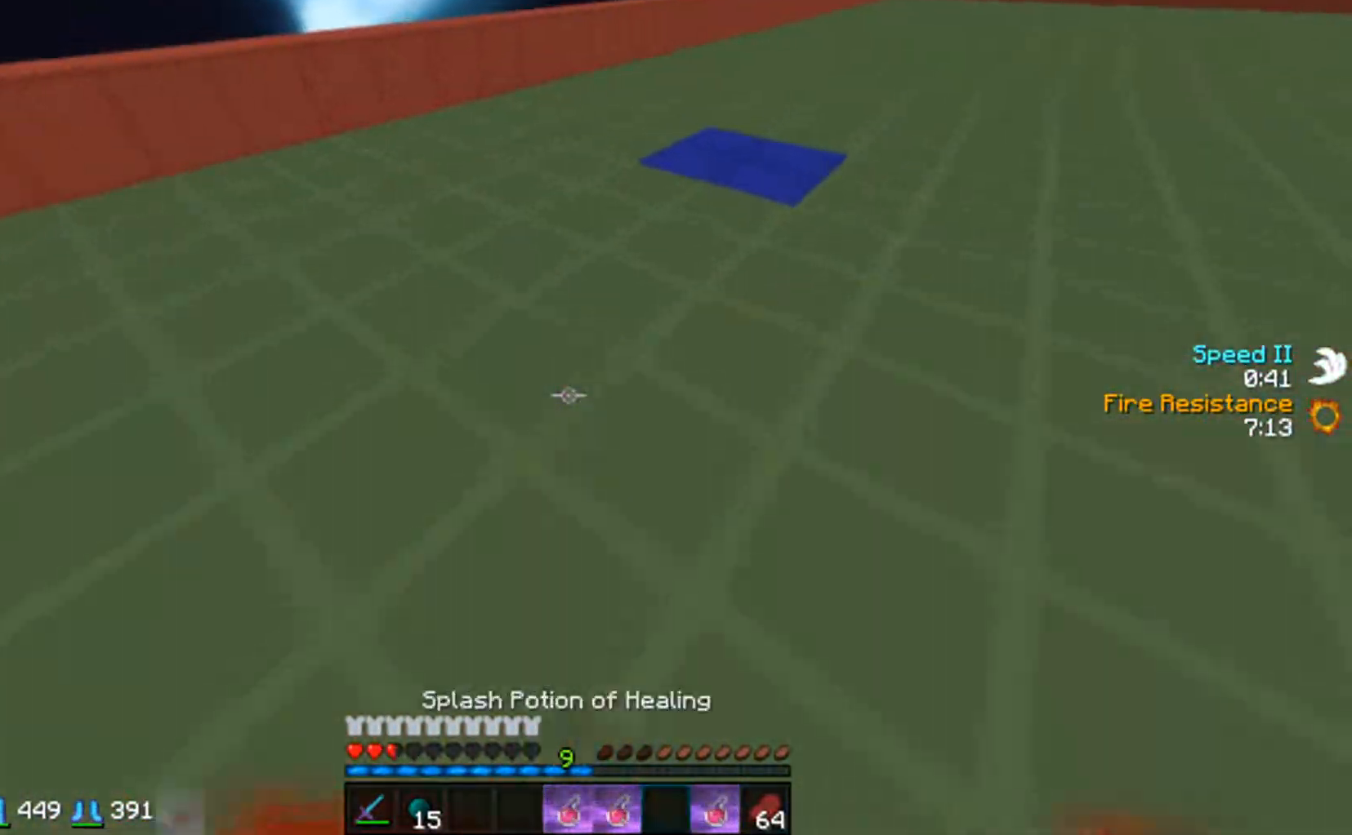
{"keys": ["w"], "mouse": [], "events": [[100, "mouse_right", "up"], [200, "mouse_right", "down"], [317, "mouse_right", "up"]]}
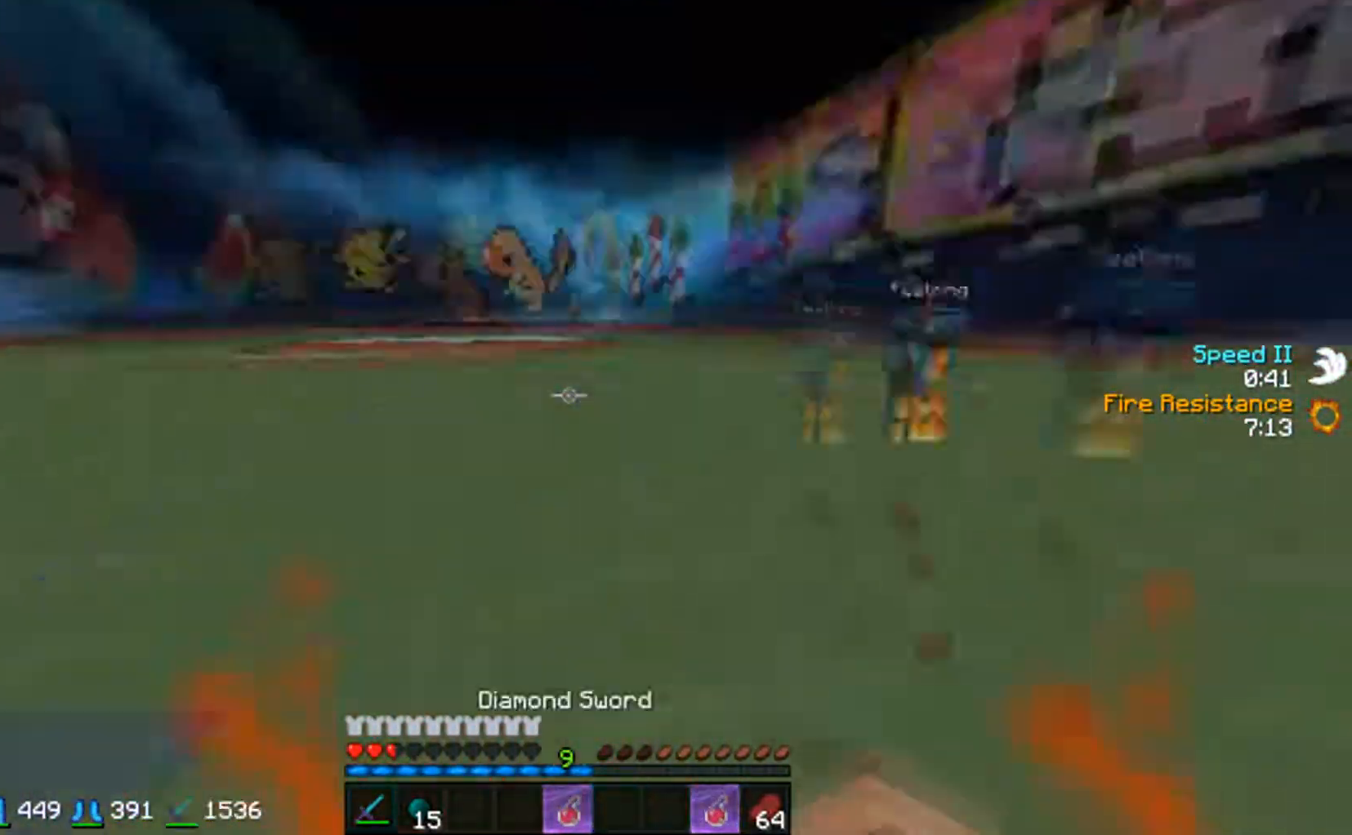
{"keys": ["a", "w"], "mouse": [], "events": [[450, "a", "down"]]}
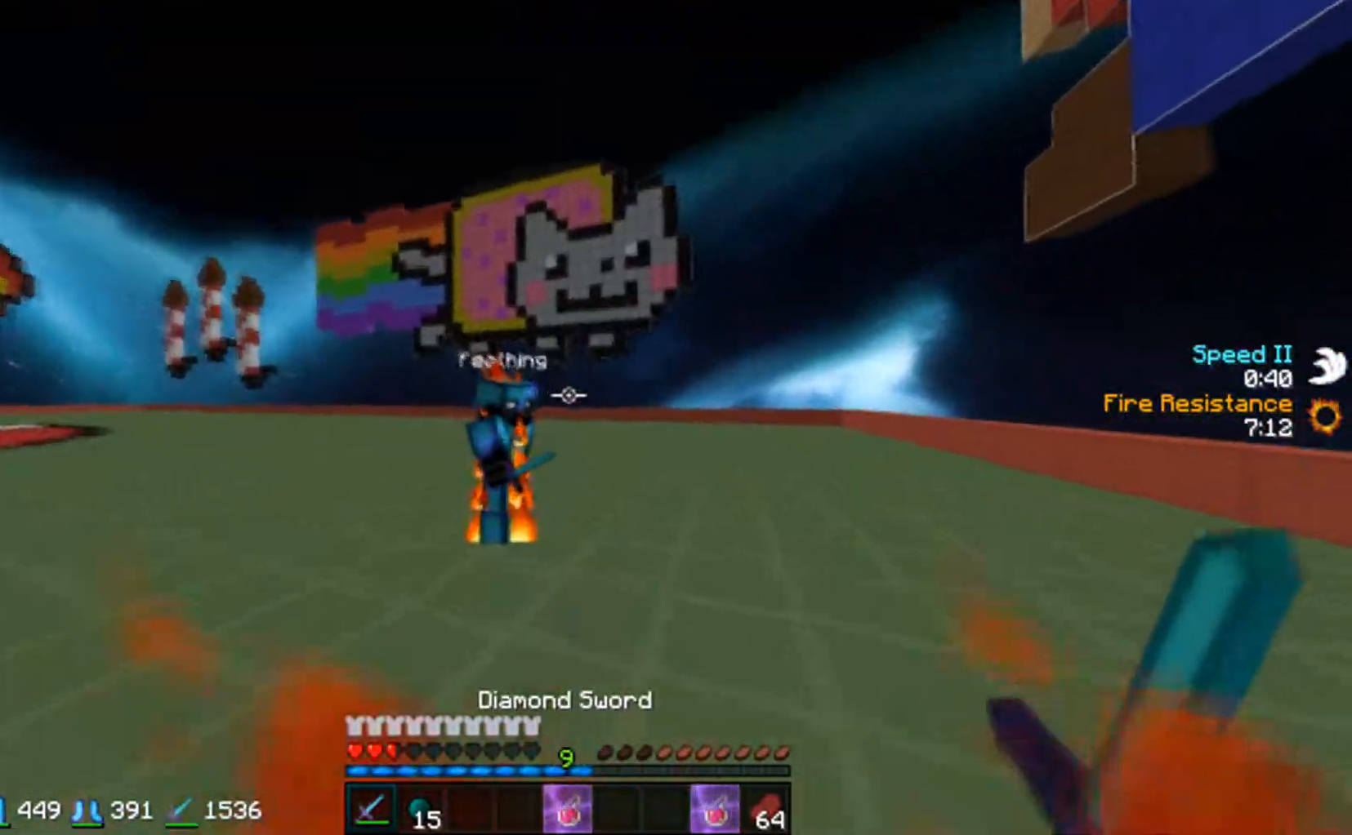
{"keys": ["a", "w"], "mouse": ["left"], "events": [[50, "mouse_left", "down"], [100, "mouse_left", "up"], [300, "mouse_left", "down"], [350, "mouse_left", "up"], [400, "mouse_left", "down"]]}
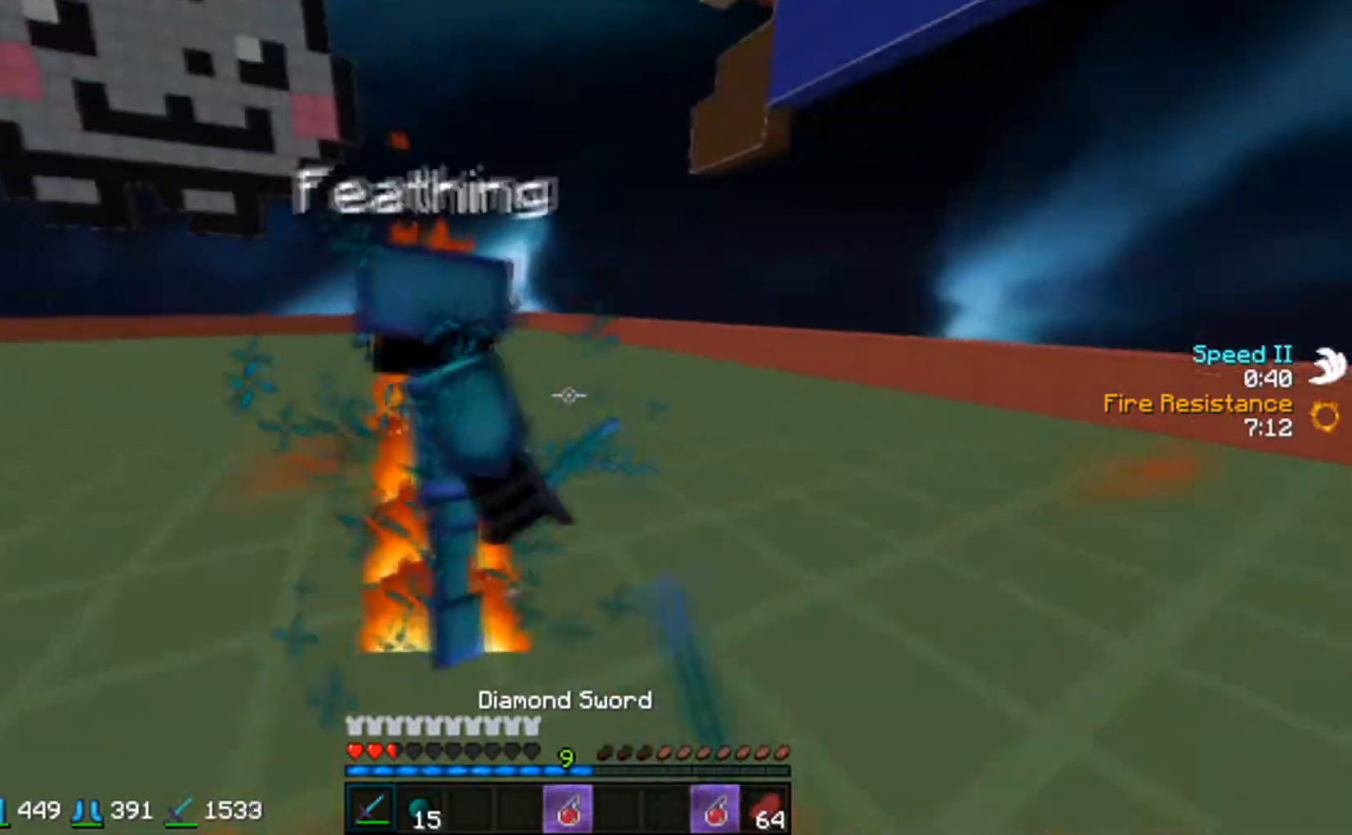
{"keys": ["w"], "mouse": ["left"], "events": [[117, "mouse_left", "up"], [150, "mouse_left", "down"], [150, "w", "up"], [200, "a", "up"], [200, "mouse_left", "up"], [250, "mouse_left", "down"], [367, "mouse_left", "up"], [450, "mouse_left", "down"], [500, "w", "down"]]}